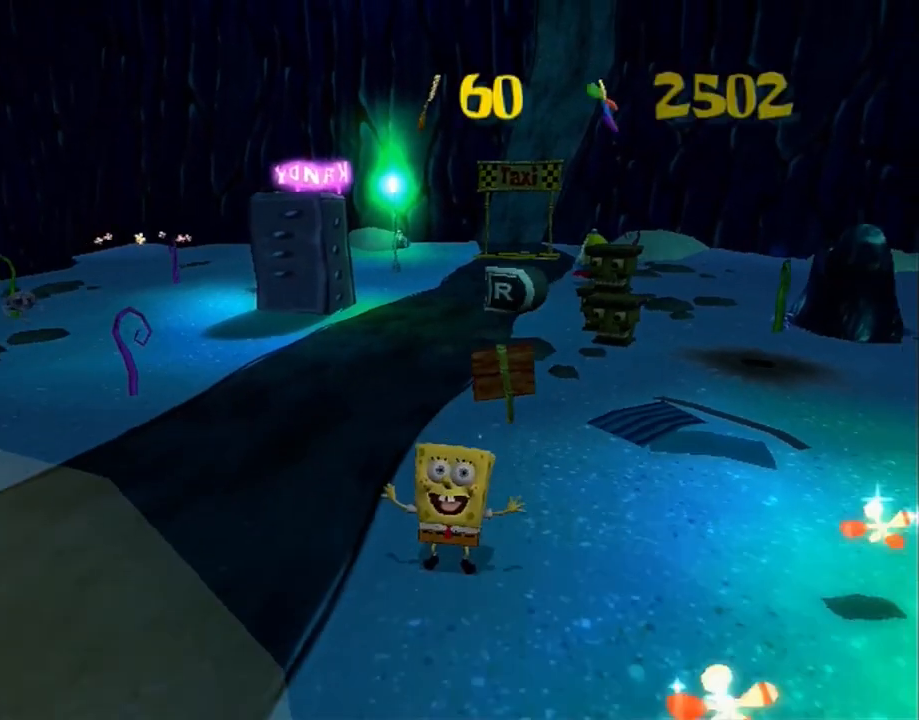
Gameplay with a controller (Xbox layout); each line is a JSON object with the inputs held at the frame after it. "button_events" lists button changes between this image and that frame as [ms after this image, input, new state], when the widget could be followed in between (sticks are given only as held states). Not read: L2 L3 R2 R3.
{"buttons": [], "left_stick": "down-left", "right_stick": "right", "button_events": []}
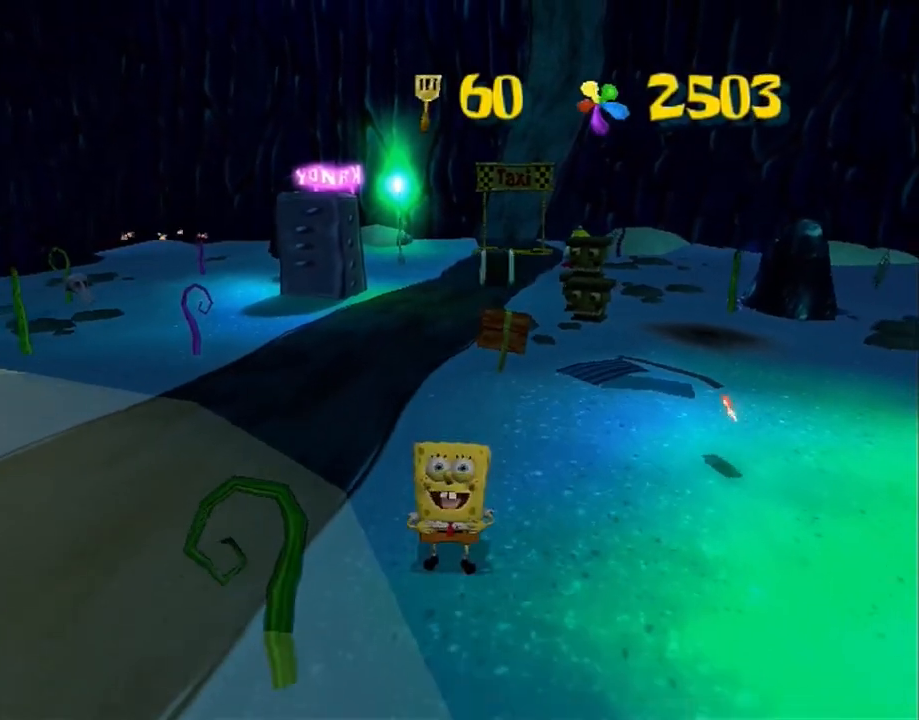
{"buttons": [], "left_stick": "down-left", "right_stick": "right", "button_events": []}
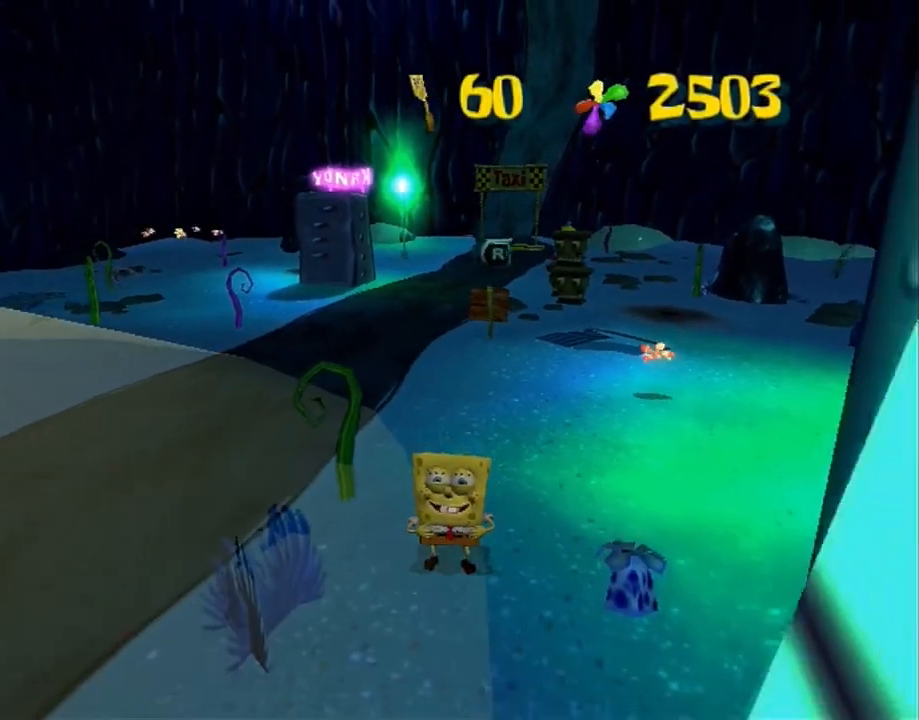
{"buttons": [], "left_stick": "down-left", "right_stick": "right", "button_events": []}
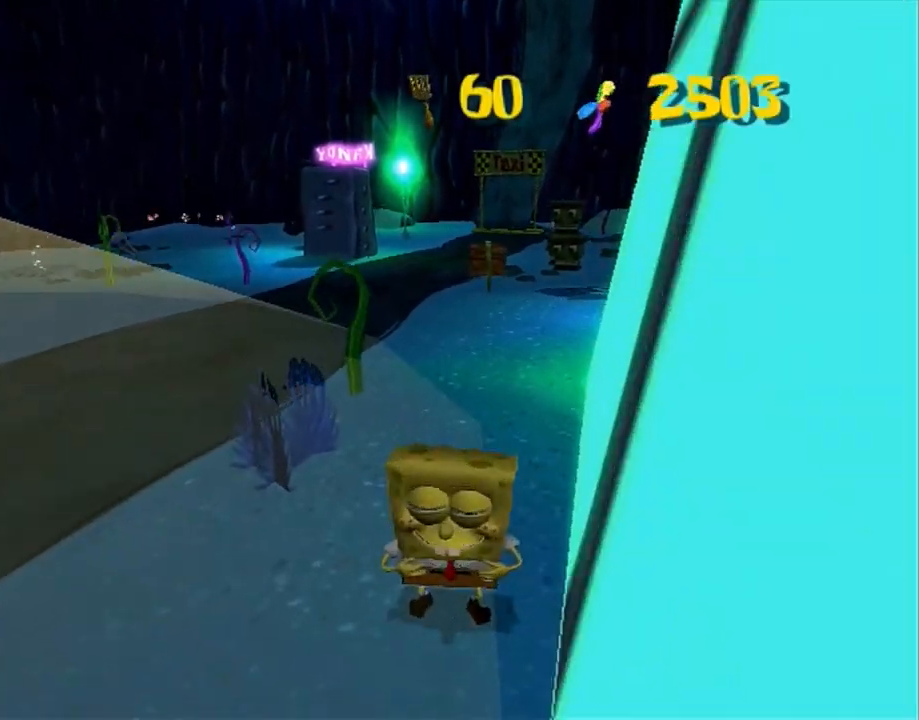
{"buttons": ["A"], "left_stick": "left", "right_stick": "right", "button_events": [[483, "A", "down"]]}
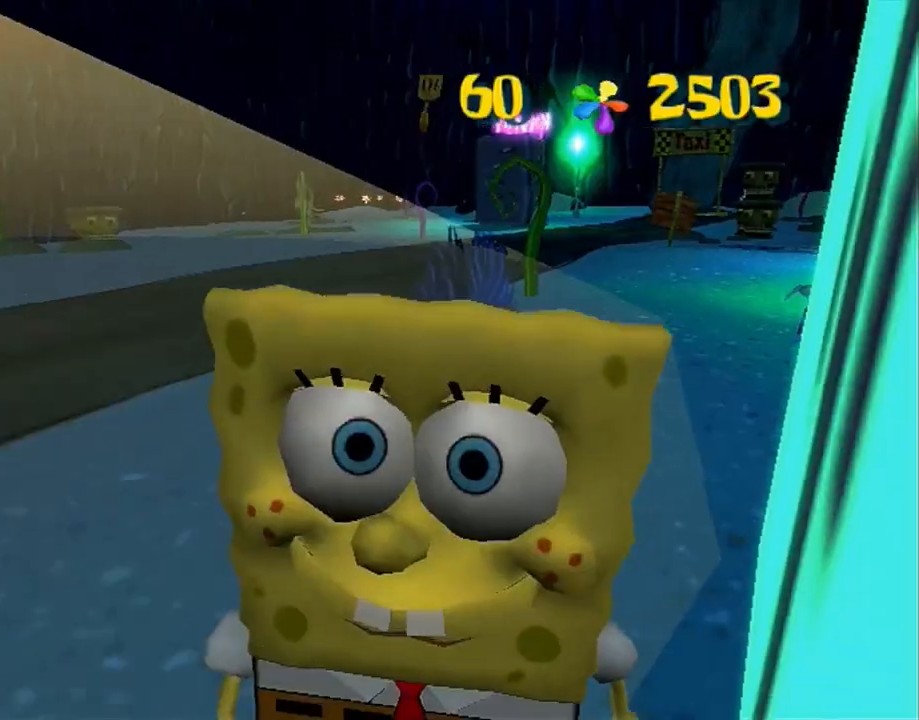
{"buttons": [], "left_stick": "up", "right_stick": "right", "button_events": [[117, "A", "up"], [183, "A", "down"], [367, "A", "up"]]}
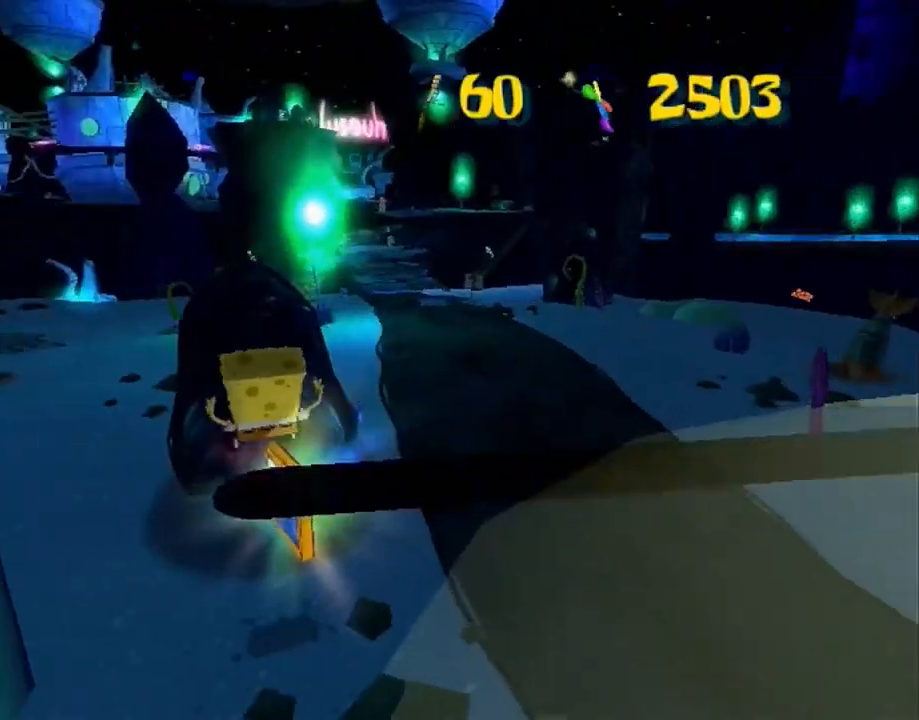
{"buttons": [], "left_stick": "up-right", "right_stick": "center", "button_events": []}
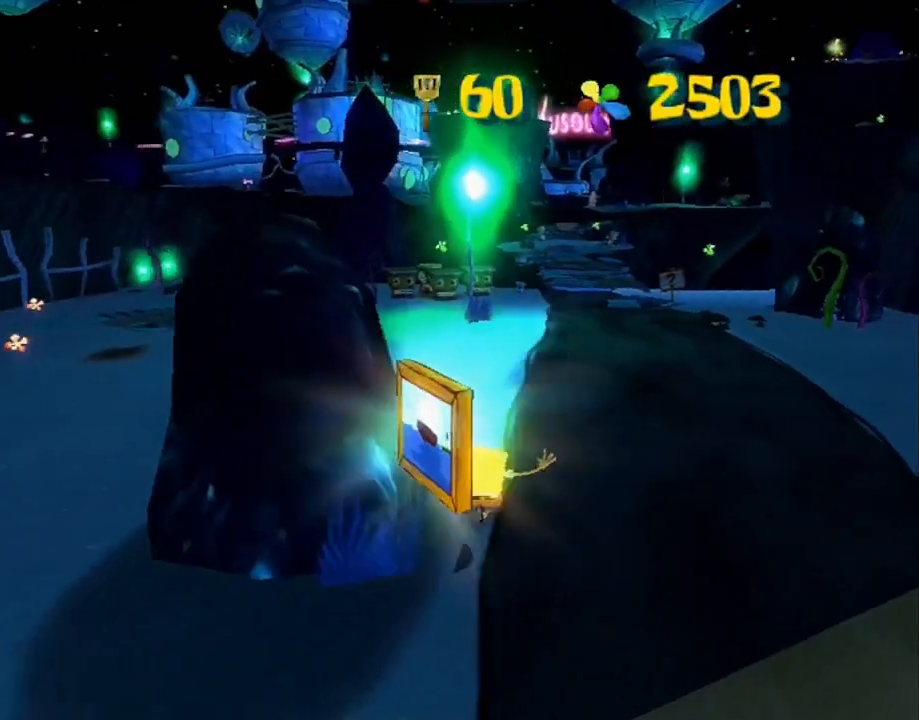
{"buttons": [], "left_stick": "up-right", "right_stick": "center", "button_events": []}
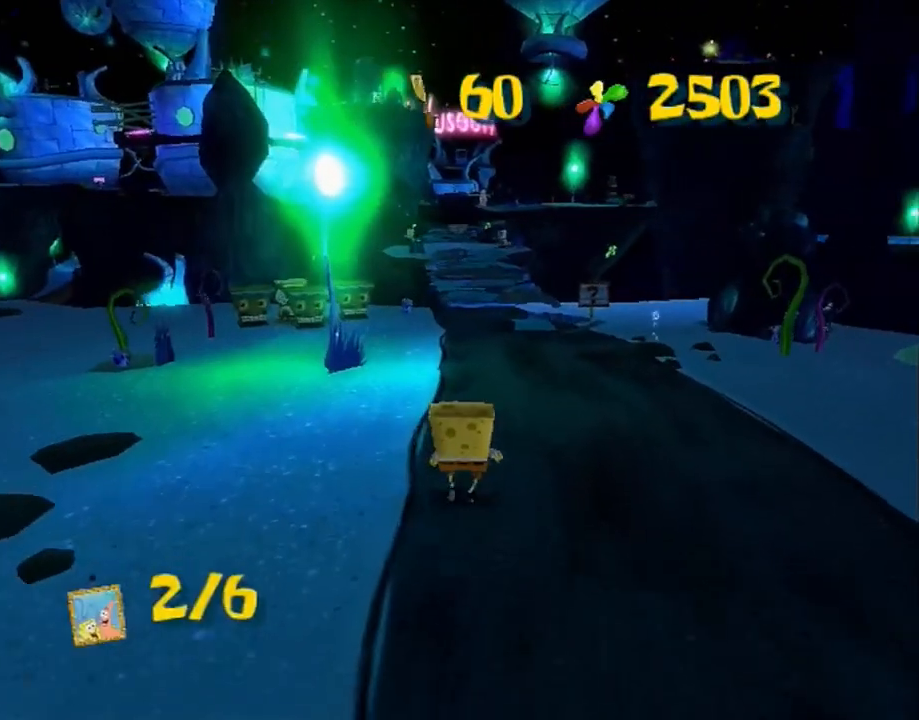
{"buttons": ["A"], "left_stick": "up", "right_stick": "center", "button_events": [[500, "A", "down"]]}
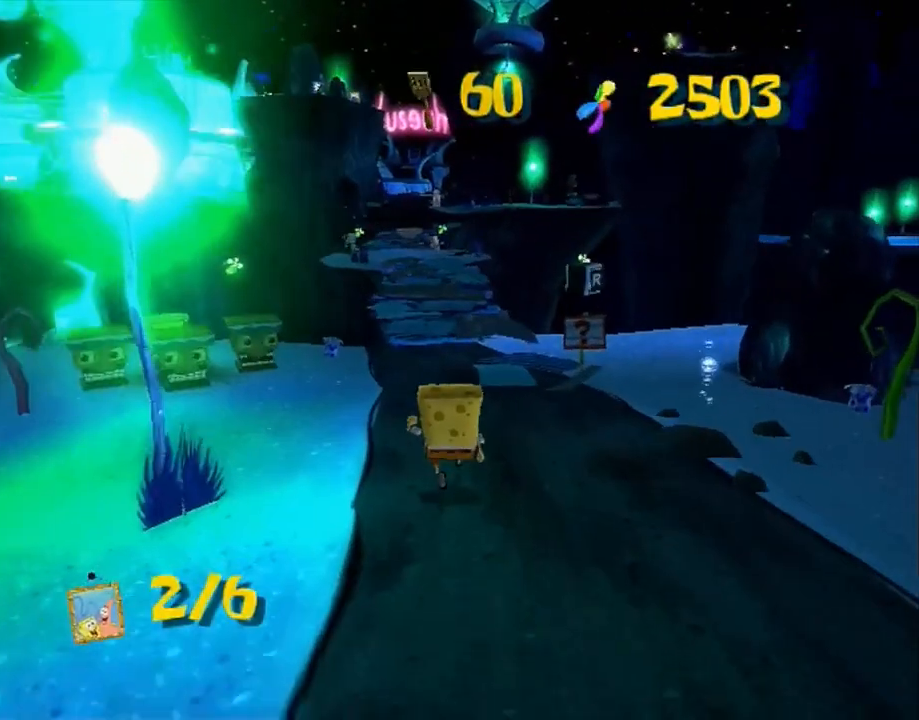
{"buttons": [], "left_stick": "up-left", "right_stick": "center", "button_events": [[67, "A", "up"], [150, "A", "down"], [217, "A", "up"]]}
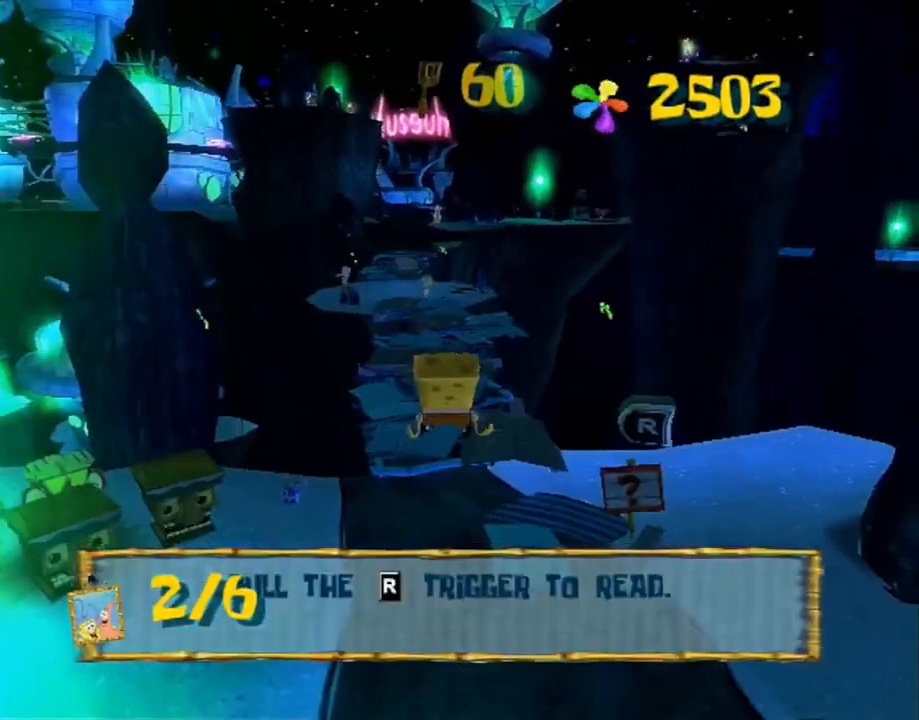
{"buttons": ["A"], "left_stick": "up", "right_stick": "center", "button_events": [[350, "A", "down"]]}
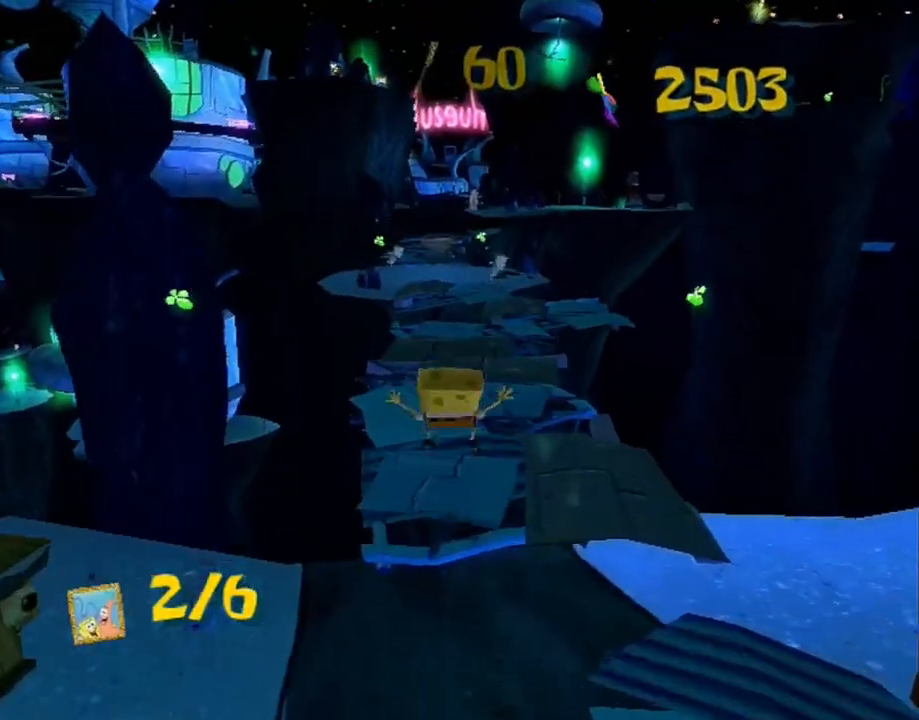
{"buttons": [], "left_stick": "up", "right_stick": "center", "button_events": [[183, "A", "up"]]}
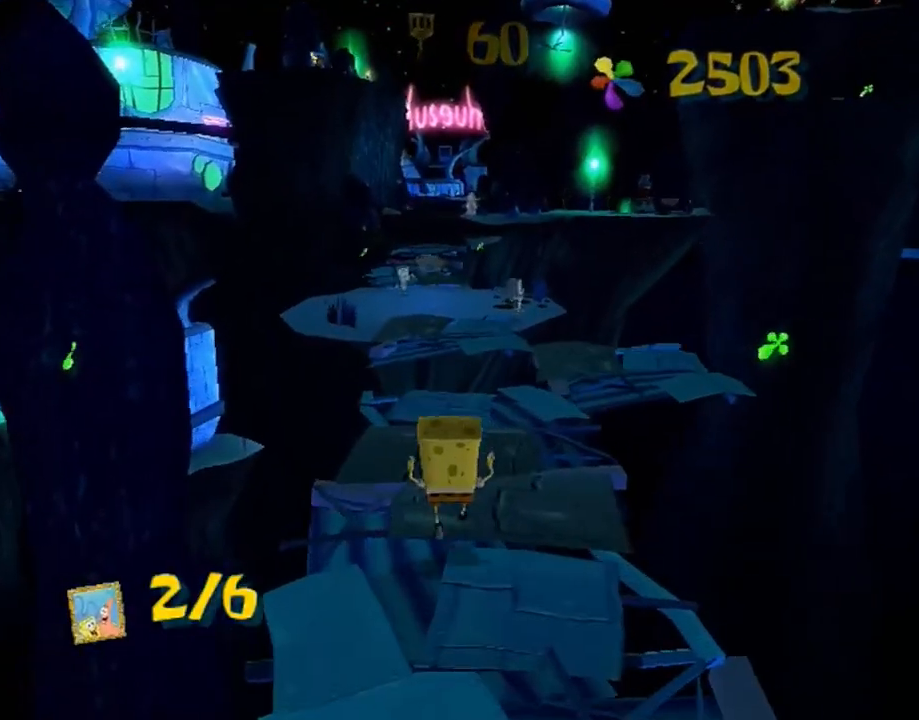
{"buttons": [], "left_stick": "up", "right_stick": "center", "button_events": [[100, "A", "down"], [317, "A", "up"]]}
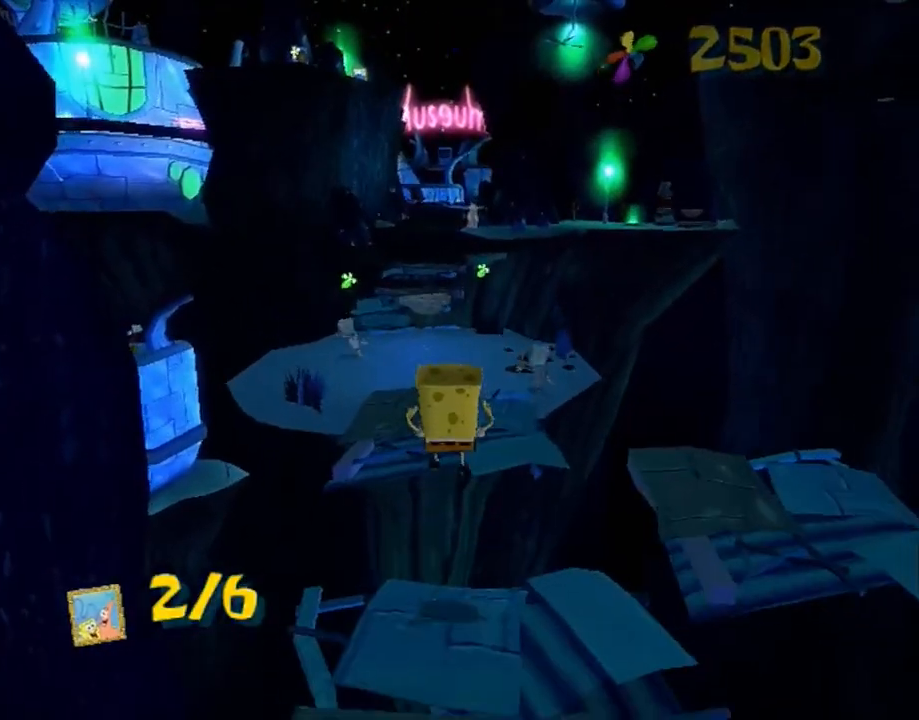
{"buttons": [], "left_stick": "up", "right_stick": "center", "button_events": [[133, "A", "down"], [400, "A", "up"]]}
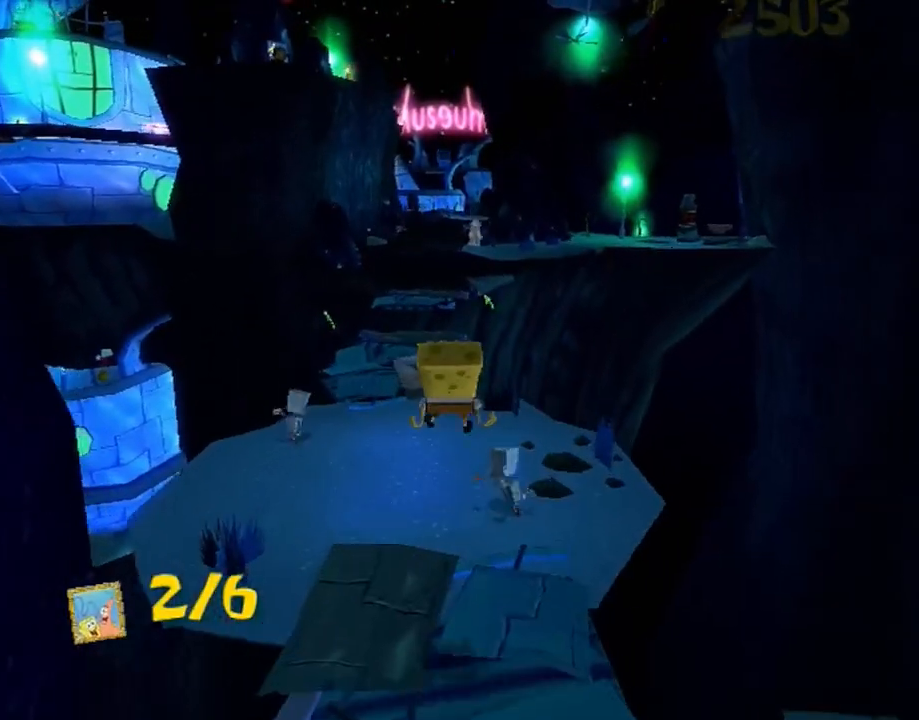
{"buttons": [], "left_stick": "up", "right_stick": "center", "button_events": [[150, "X", "down"], [217, "X", "up"]]}
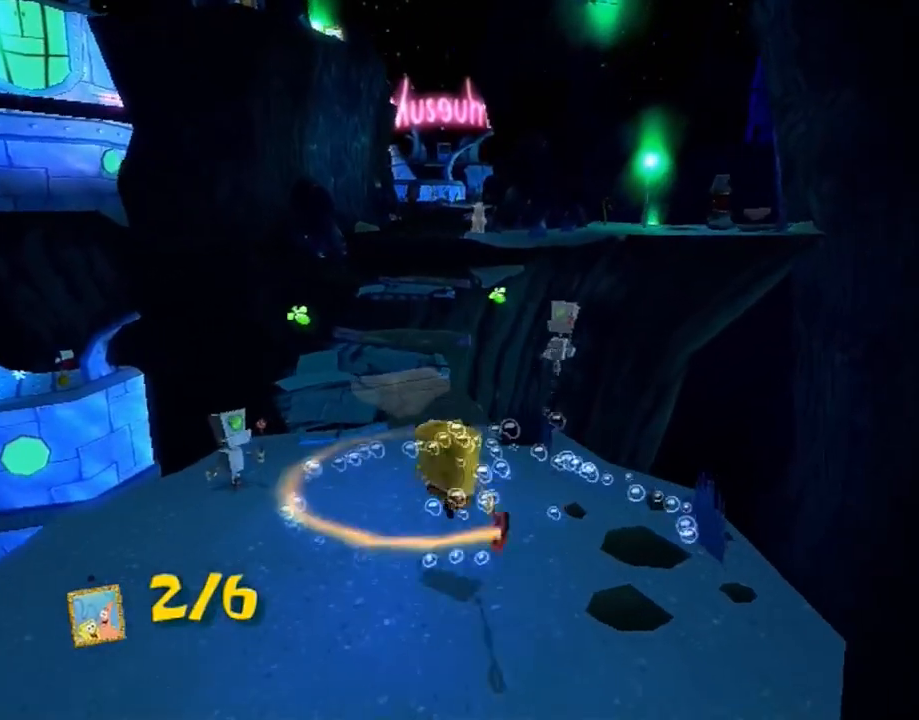
{"buttons": [], "left_stick": "up-left", "right_stick": "center", "button_events": [[367, "A", "down"], [417, "A", "up"]]}
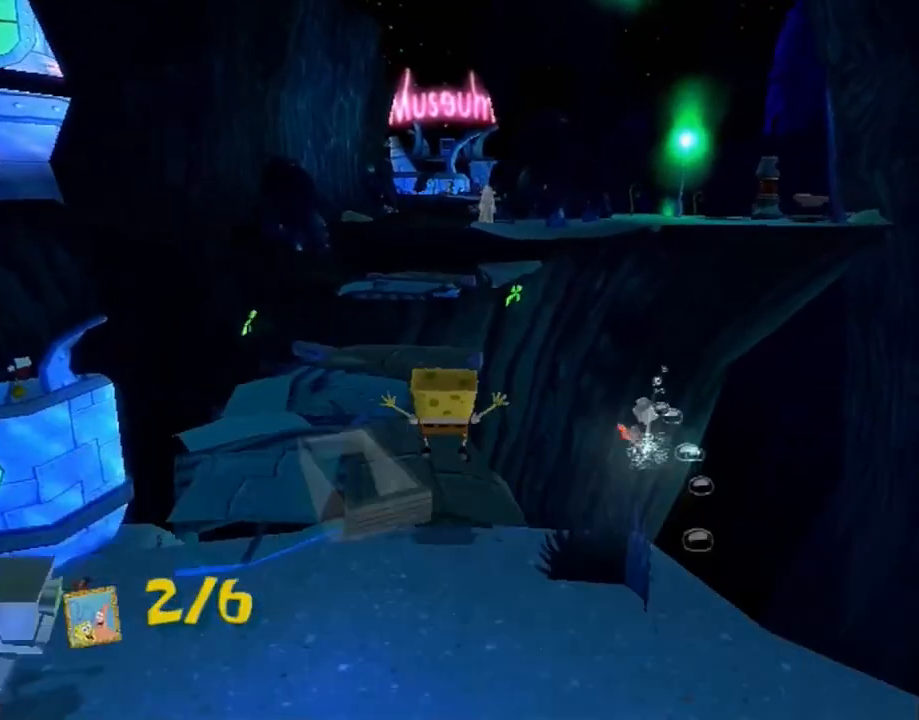
{"buttons": ["A"], "left_stick": "up-right", "right_stick": "center", "button_events": [[400, "A", "down"]]}
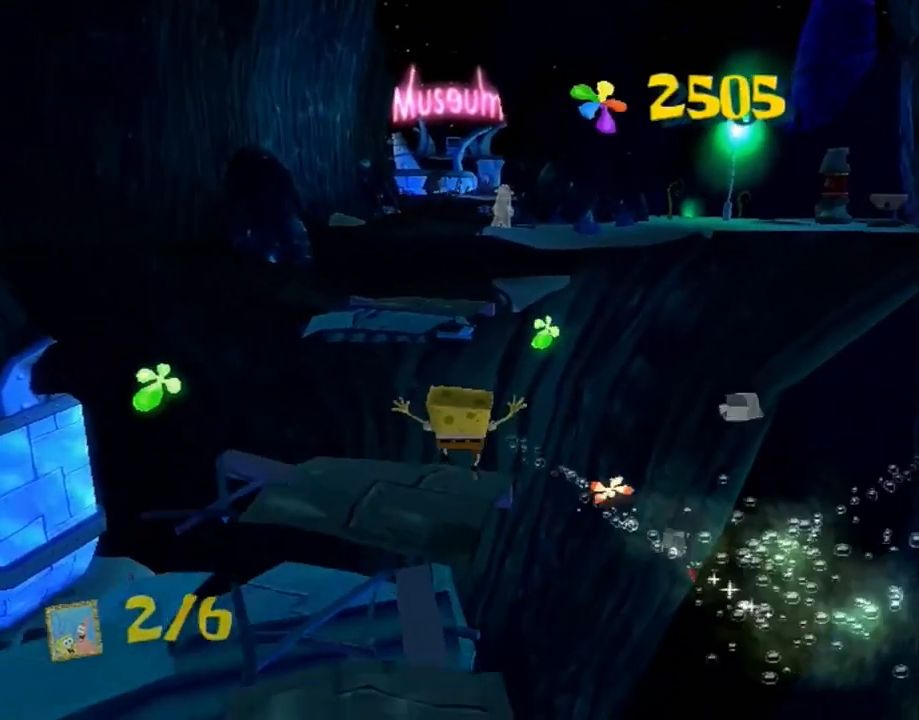
{"buttons": [], "left_stick": "up", "right_stick": "center", "button_events": [[183, "A", "up"]]}
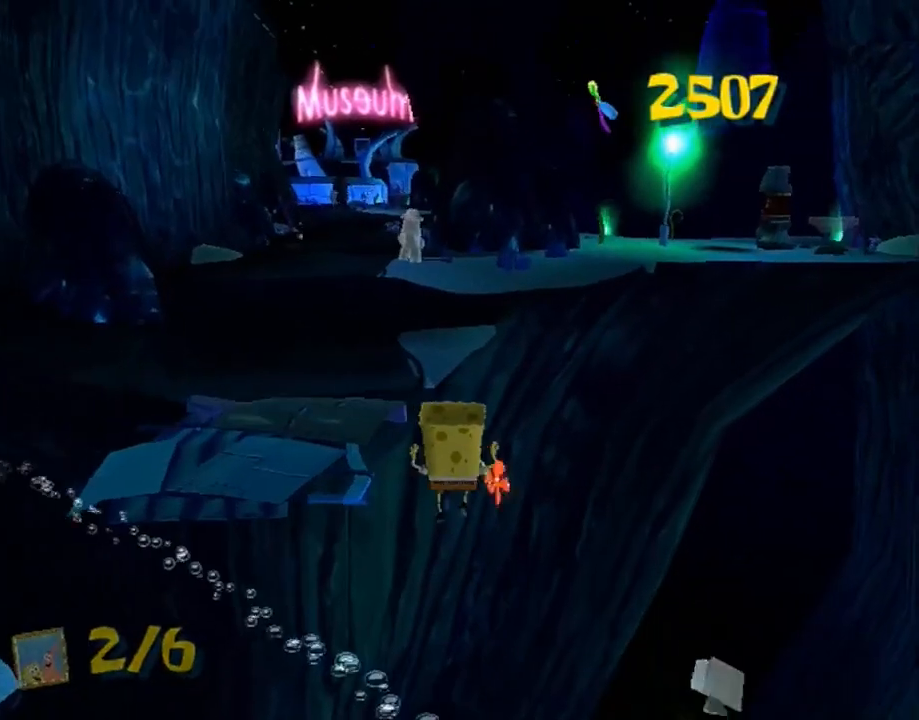
{"buttons": [], "left_stick": "up", "right_stick": "center", "button_events": [[33, "A", "down"], [183, "X", "down"], [200, "A", "up"], [250, "X", "up"]]}
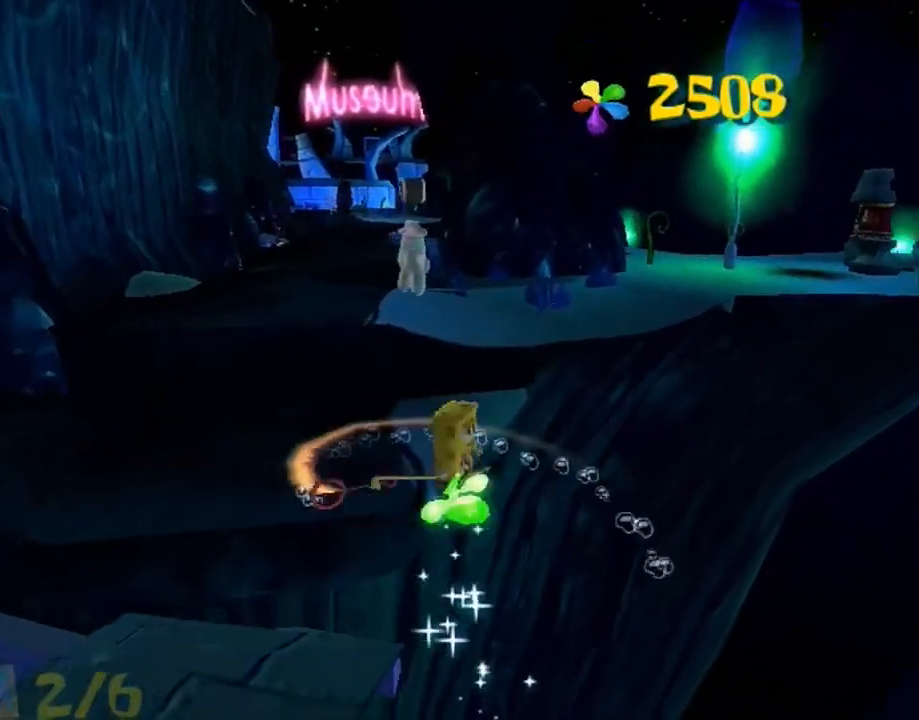
{"buttons": [], "left_stick": "right", "right_stick": "center", "button_events": [[400, "A", "down"], [483, "A", "up"]]}
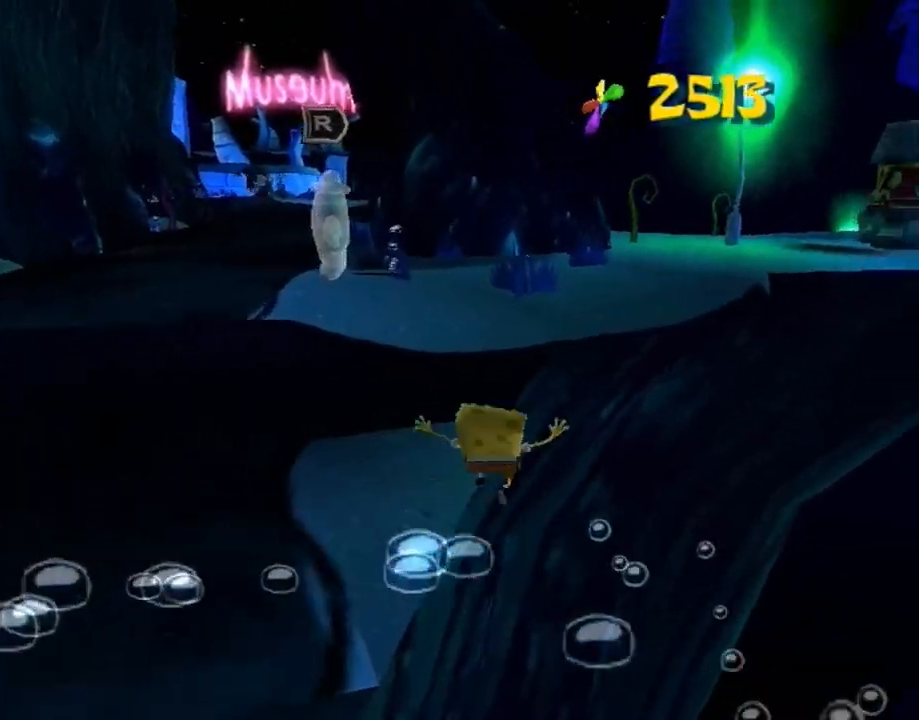
{"buttons": [], "left_stick": "up-right", "right_stick": "right", "button_events": [[50, "A", "down"], [167, "A", "up"]]}
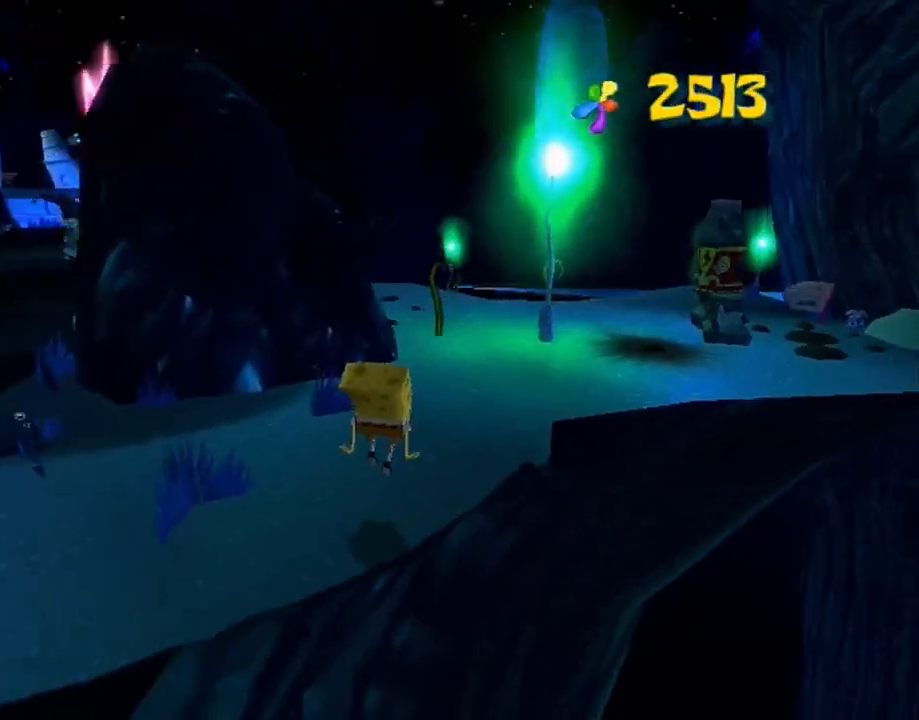
{"buttons": ["A"], "left_stick": "up-left", "right_stick": "right", "button_events": [[150, "A", "down"], [333, "A", "up"], [433, "A", "down"]]}
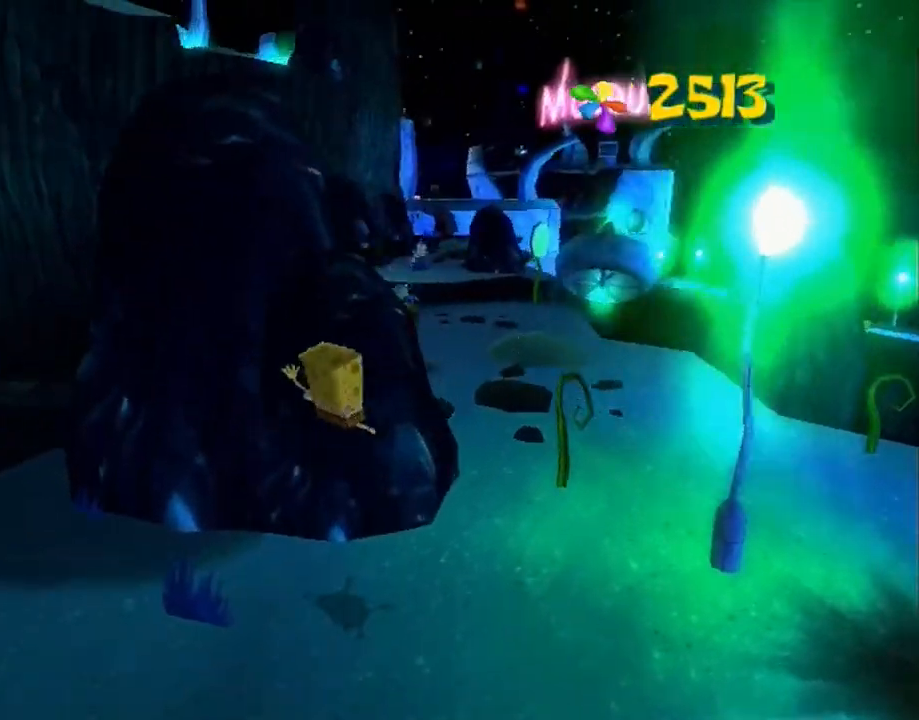
{"buttons": ["A"], "left_stick": "up-left", "right_stick": "center", "button_events": [[100, "A", "up"], [467, "A", "down"]]}
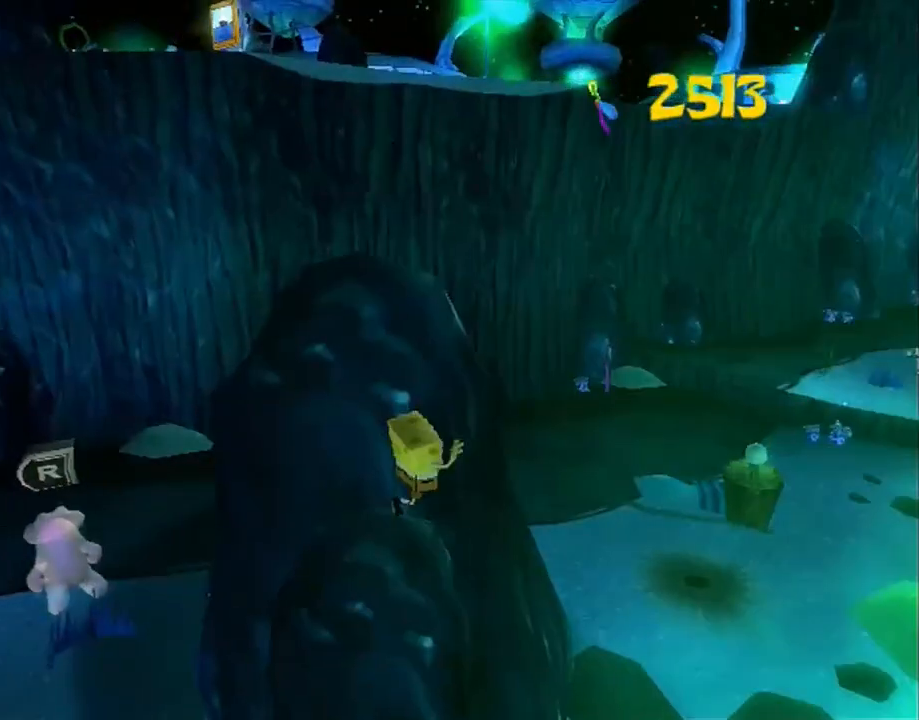
{"buttons": [], "left_stick": "down-left", "right_stick": "center", "button_events": [[83, "A", "up"], [150, "A", "down"], [217, "A", "up"]]}
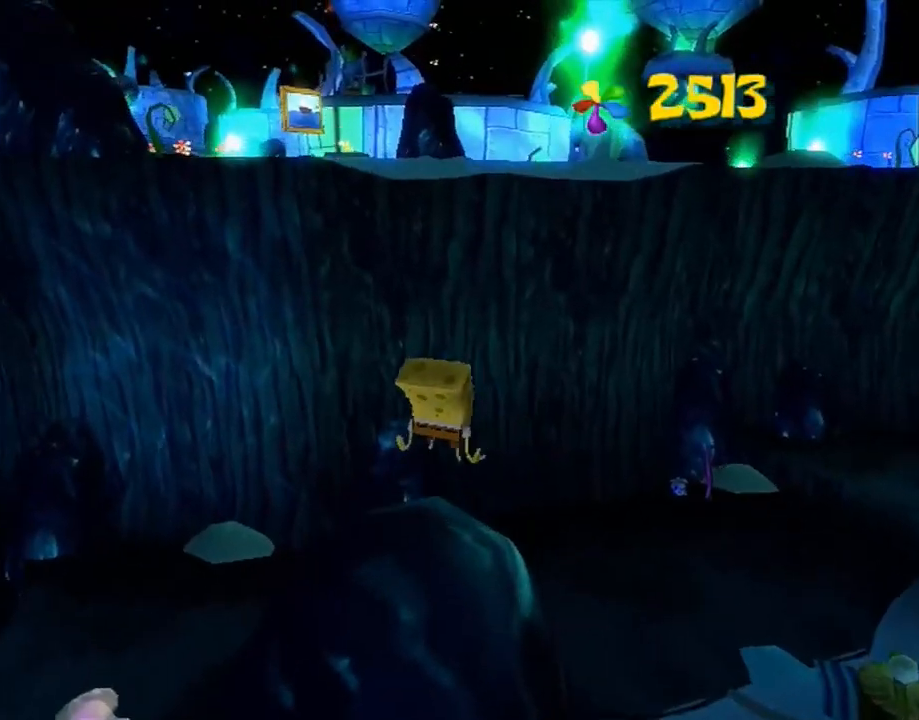
{"buttons": [], "left_stick": "up-left", "right_stick": "center", "button_events": [[200, "Y", "down"], [283, "Y", "up"], [333, "Y", "down"], [383, "Y", "up"]]}
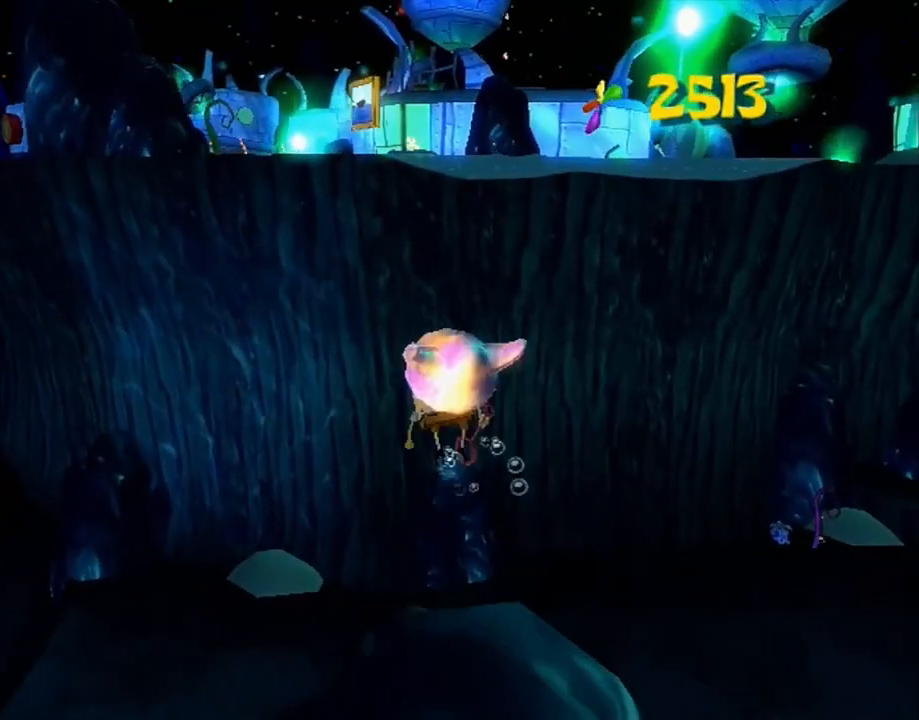
{"buttons": [], "left_stick": "up", "right_stick": "center", "button_events": []}
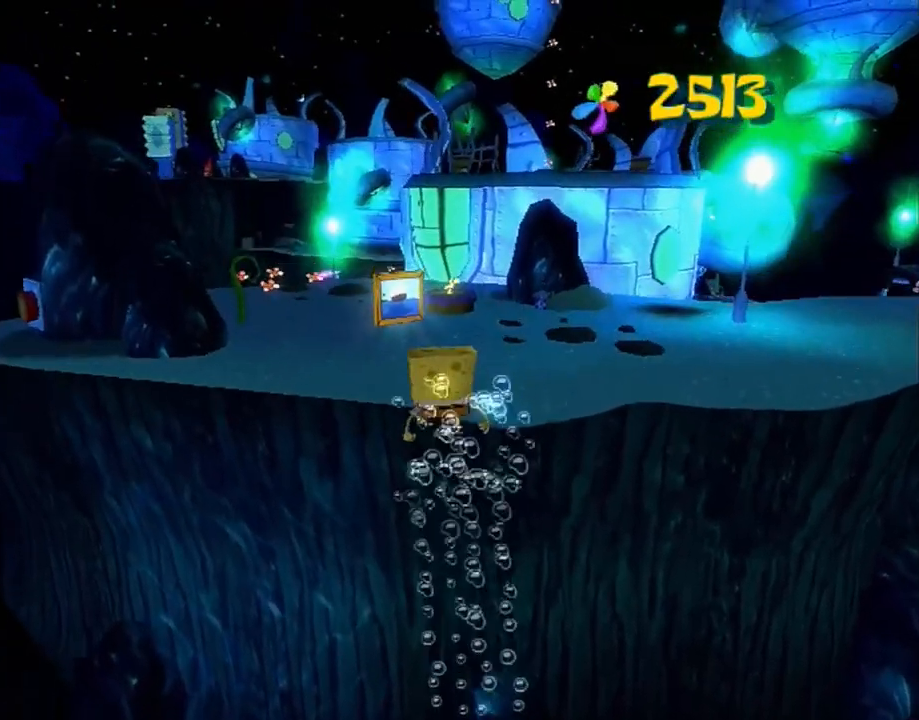
{"buttons": [], "left_stick": "up", "right_stick": "center", "button_events": [[117, "B", "down"], [167, "B", "up"]]}
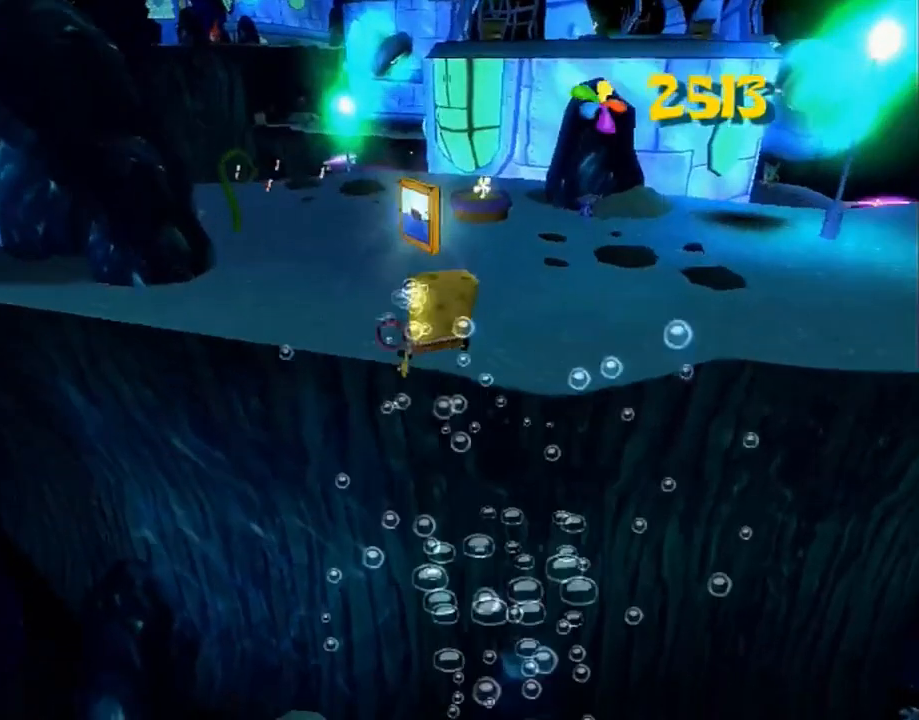
{"buttons": [], "left_stick": "up", "right_stick": "center", "button_events": []}
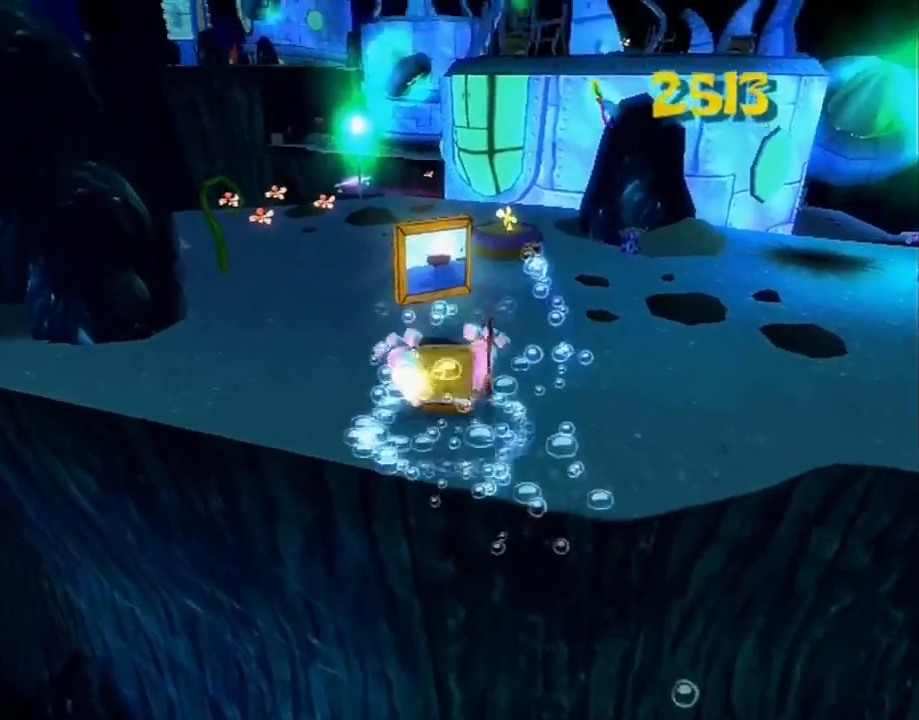
{"buttons": [], "left_stick": "up", "right_stick": "center", "button_events": []}
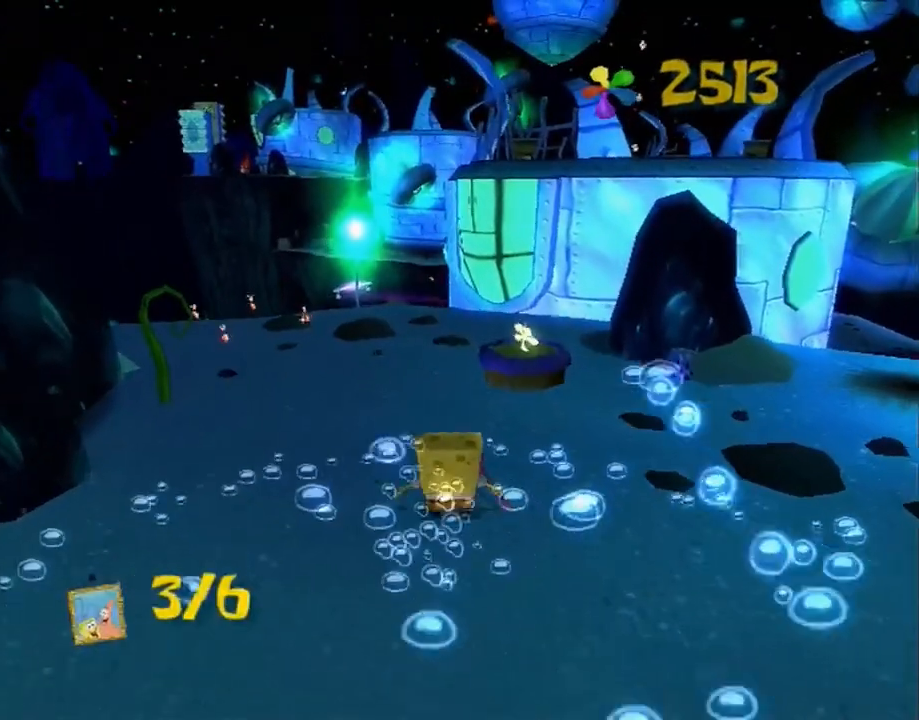
{"buttons": [], "left_stick": "up-right", "right_stick": "center", "button_events": []}
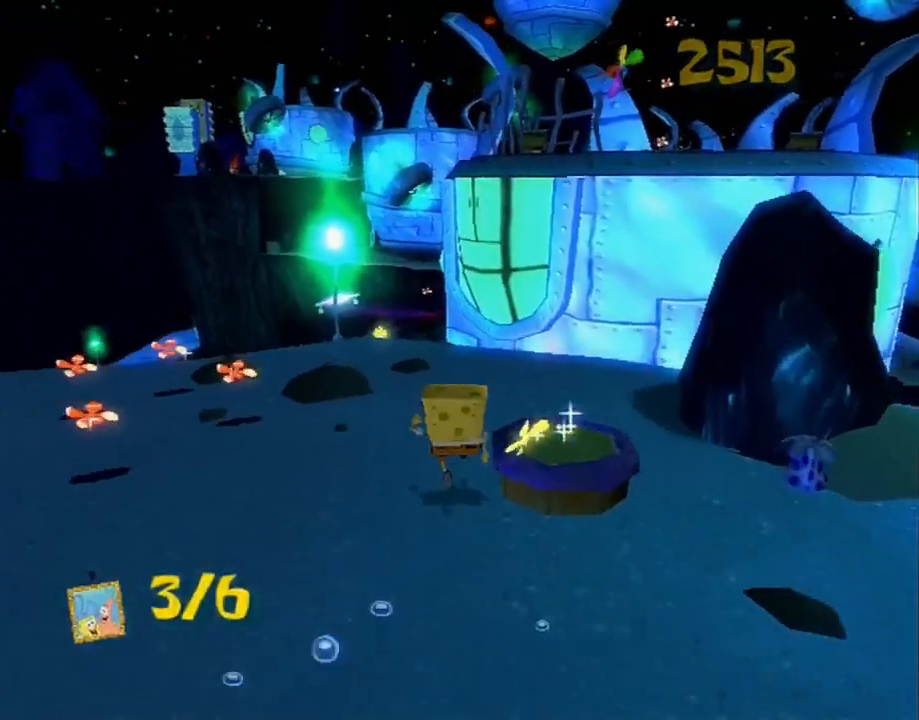
{"buttons": [], "left_stick": "down", "right_stick": "left", "button_events": []}